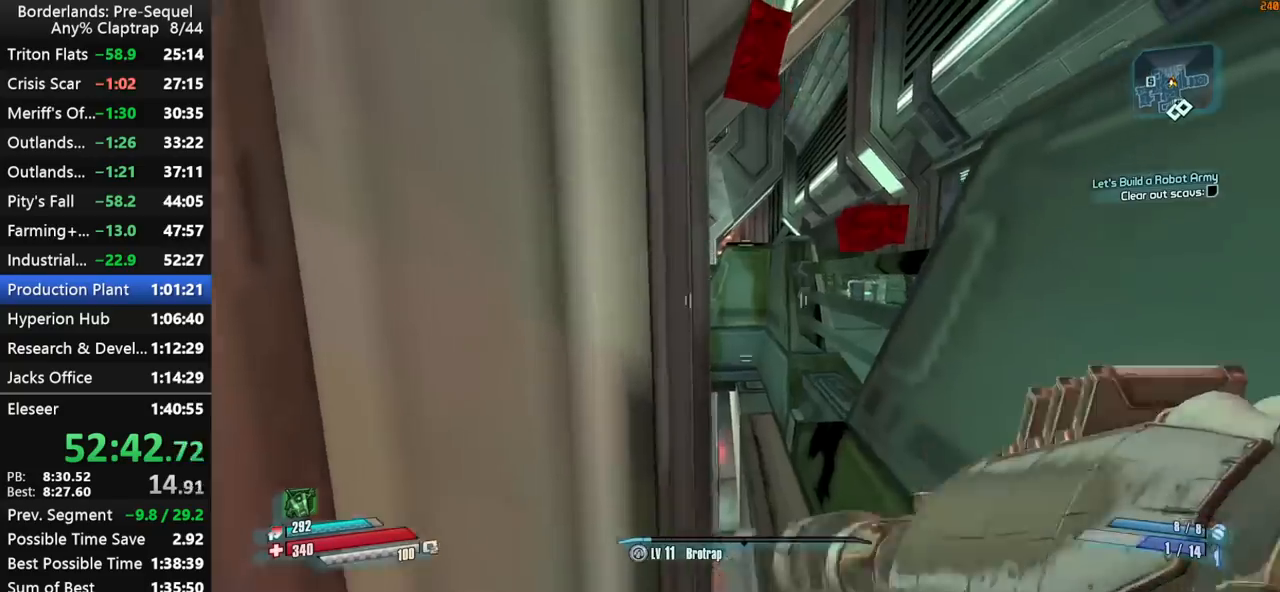
Gameplay with keyboard and mouse; each line is a JSON object with the keys held at the frame after it. "events" lists presses ("down") and releases ("up") of "1", "2", "3", "4", "5", "a", "b", "c", "ctrl", "d", "down", "e", "f", "g", "left", "q", "r", "right", "s", "shift", "space", "t", "up", "v", "w", "x", "y" and "z" between this image and that frame as [ms after this image, input, new state], when the widget could be followed in between. No other keys are recorded. "mouse_move" is the direction in which the mouse moves at that frame (one of eight, or "still"), when it could be read. Mouse buttons are not recorded.
{"keys": ["d", "w"], "mouse_move": "down", "events": [[34, "d", "up"], [117, "d", "down"], [317, "d", "up"], [317, "w", "down"], [400, "d", "down"]]}
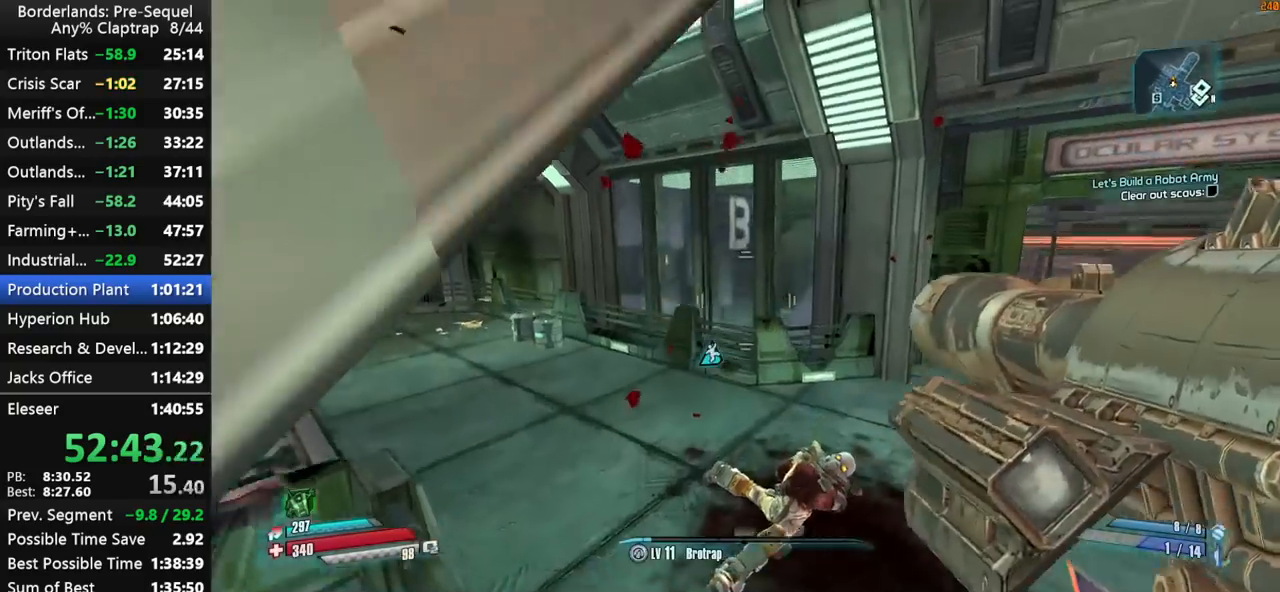
{"keys": ["d", "w"], "mouse_move": "left", "events": [[184, "ctrl", "down"], [184, "shift", "down"], [334, "ctrl", "up"], [334, "shift", "up"], [384, "shift", "down"], [467, "shift", "up"]]}
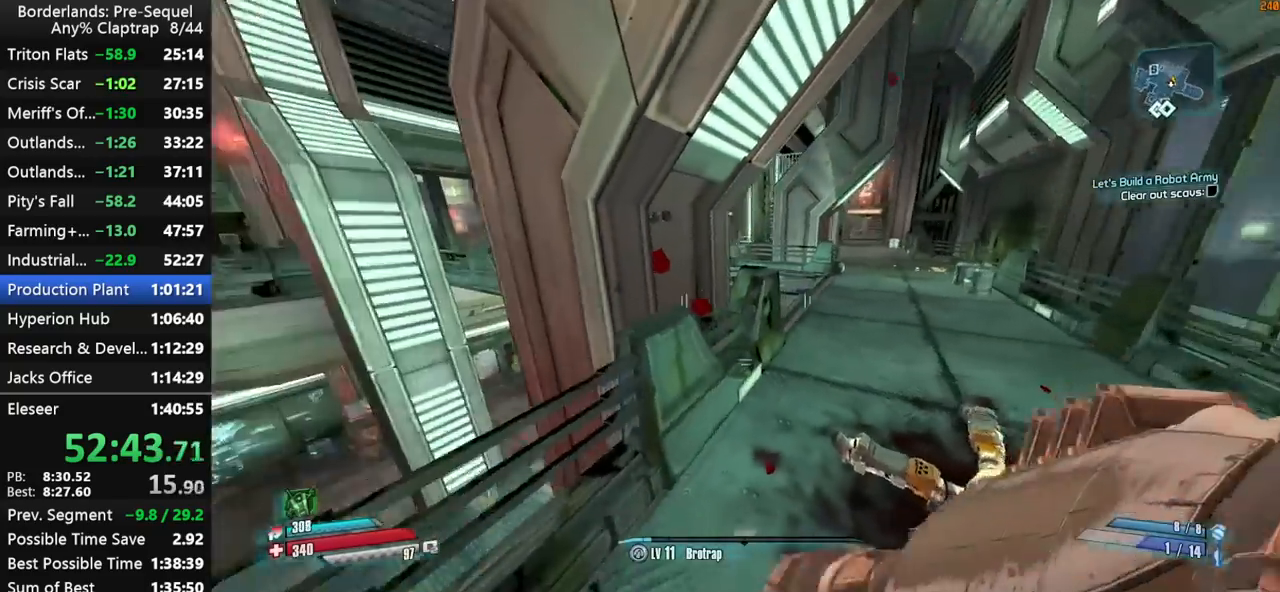
{"keys": ["shift", "w"], "mouse_move": "down", "events": [[100, "shift", "down"], [200, "shift", "up"], [250, "d", "up"], [300, "a", "down"], [300, "ctrl", "down"], [350, "shift", "down"], [384, "a", "up"], [384, "ctrl", "up"]]}
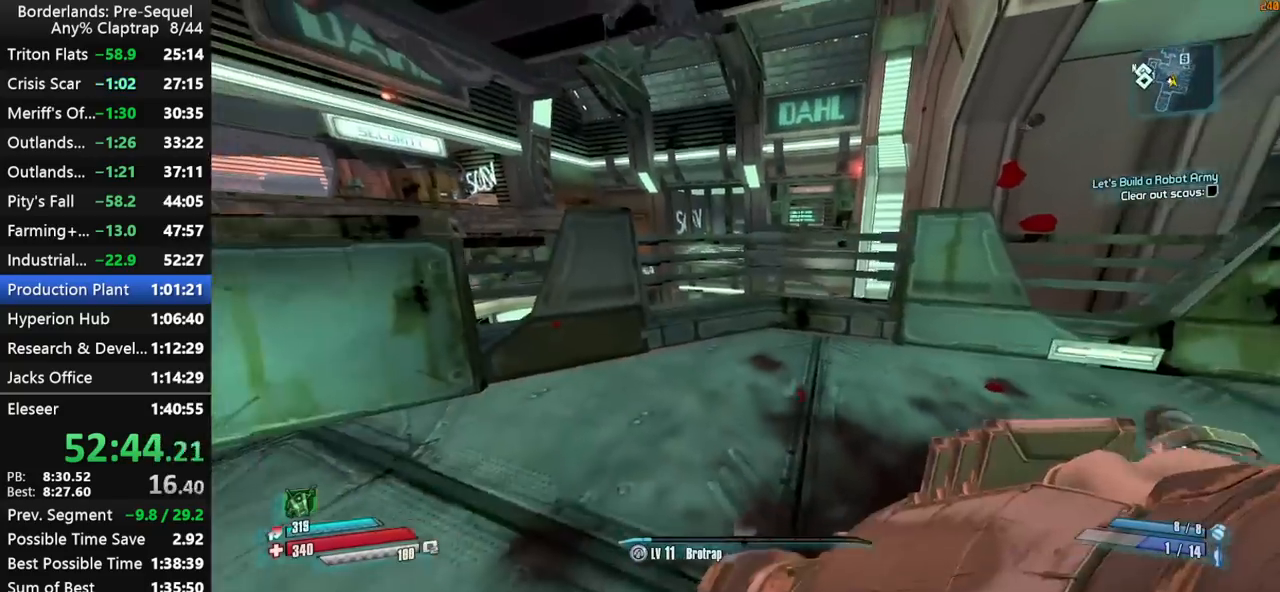
{"keys": ["a", "ctrl", "w"], "mouse_move": "right", "events": [[217, "a", "down"], [500, "ctrl", "down"], [500, "shift", "up"]]}
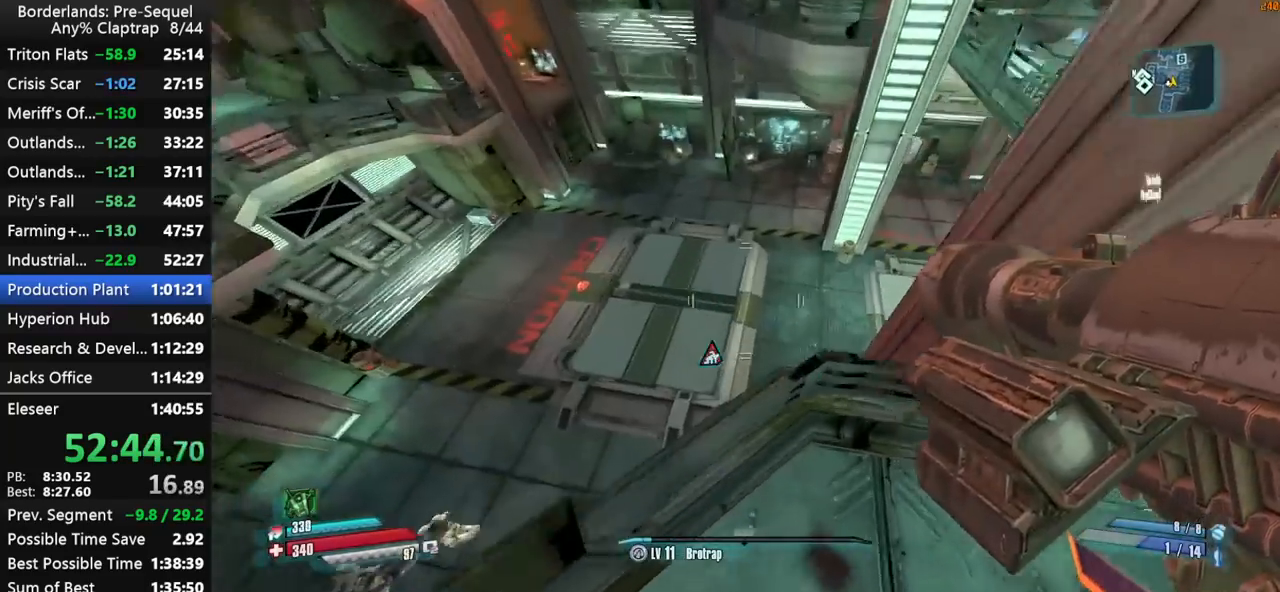
{"keys": ["d"], "mouse_move": "up", "events": [[84, "a", "up"], [84, "ctrl", "up"], [184, "a", "down"], [284, "a", "up"], [284, "d", "down"], [334, "w", "up"]]}
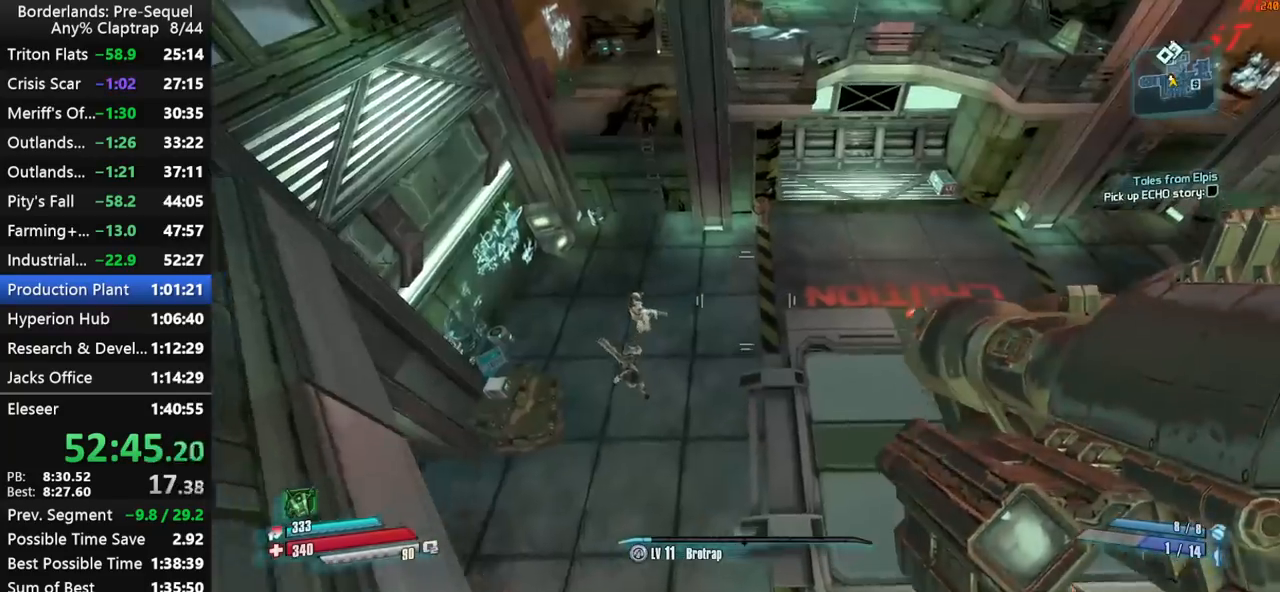
{"keys": ["a", "left", "s"], "mouse_move": "up-left", "events": [[17, "s", "down"], [300, "d", "up"], [300, "left", "down"], [350, "shift", "down"], [384, "a", "down"], [434, "shift", "up"]]}
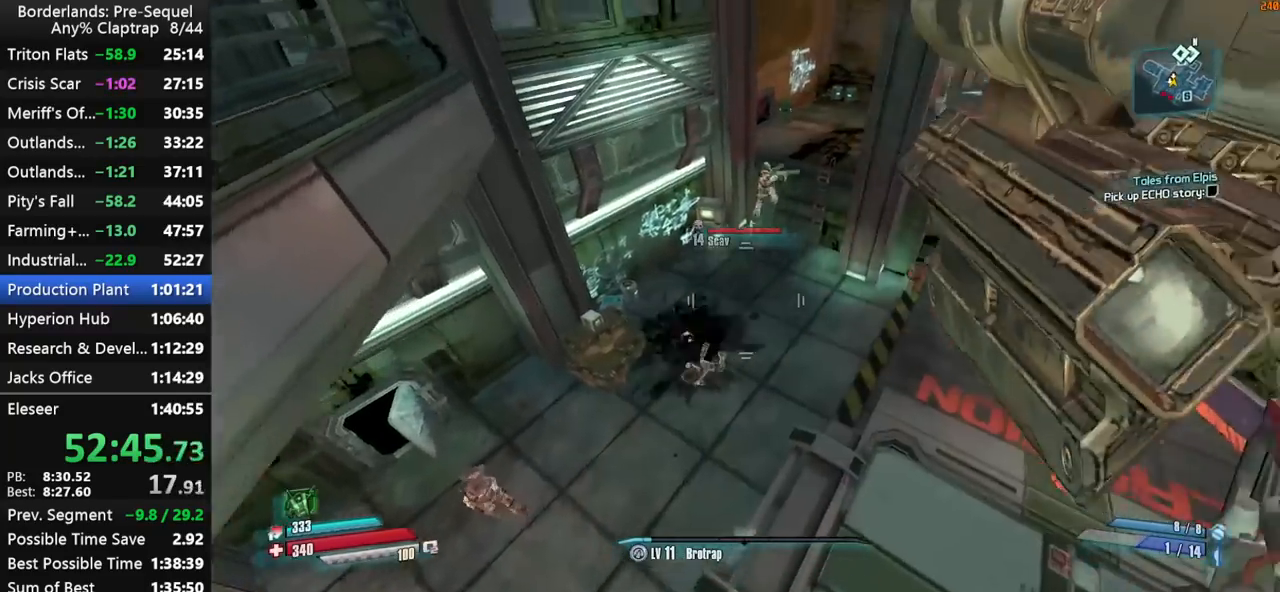
{"keys": ["left", "w"], "mouse_move": "up-left", "events": [[117, "left", "up"], [267, "a", "up"], [317, "s", "up"], [400, "left", "down"], [500, "w", "down"]]}
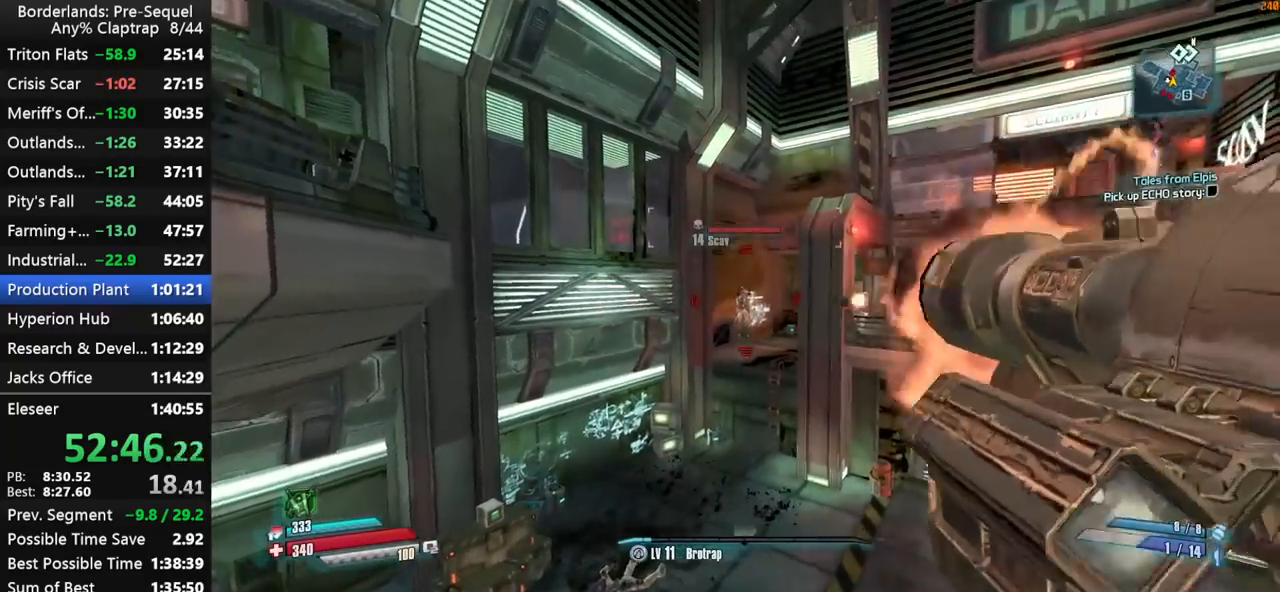
{"keys": ["a", "ctrl", "w"], "mouse_move": "left", "events": [[334, "ctrl", "down"], [367, "left", "up"], [417, "a", "down"]]}
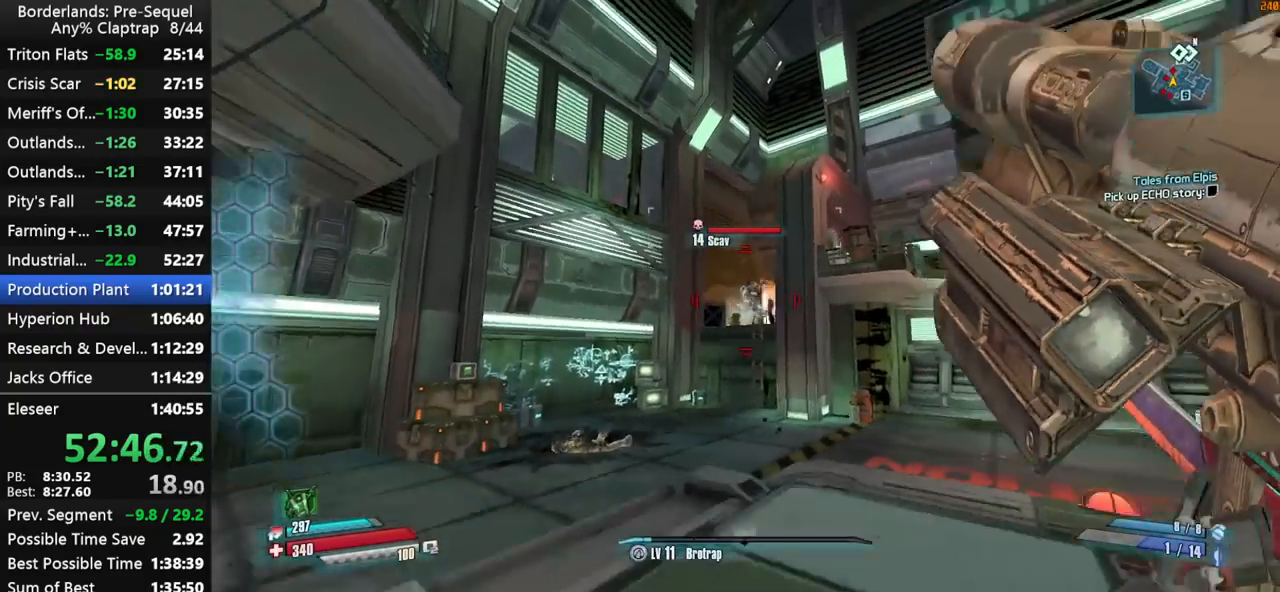
{"keys": ["right", "shift"], "mouse_move": "down", "events": [[67, "ctrl", "up"], [150, "right", "down"], [150, "shift", "down"], [200, "a", "up"], [384, "w", "up"]]}
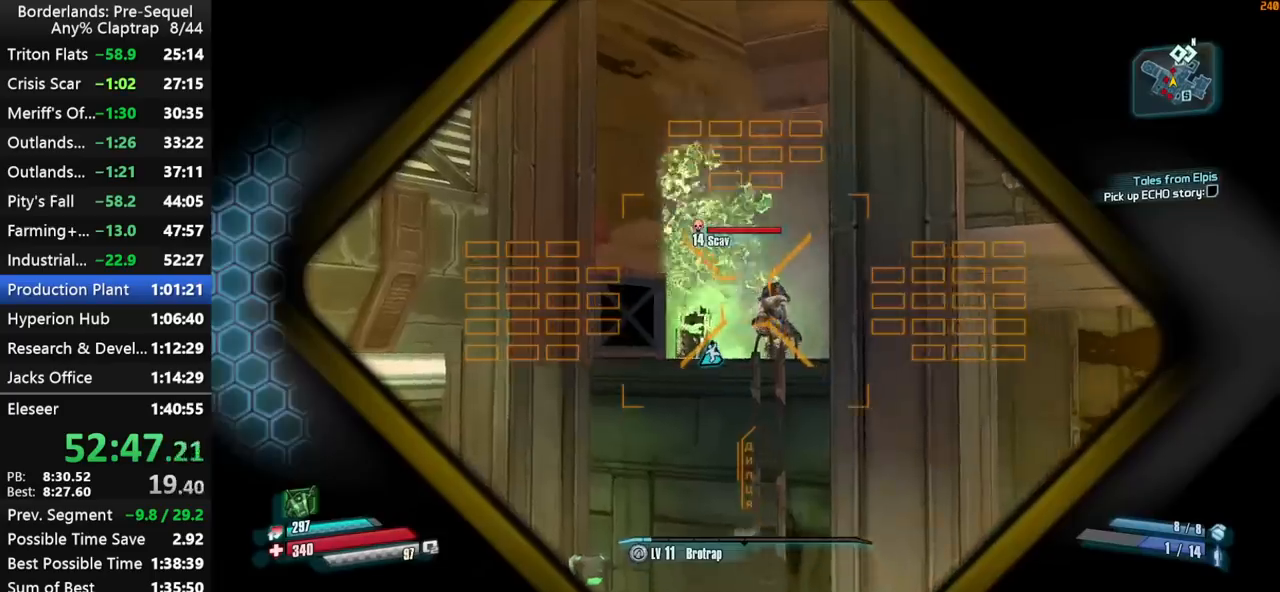
{"keys": ["left", "right", "s", "shift"], "mouse_move": "down", "events": [[34, "left", "down"], [167, "s", "down"]]}
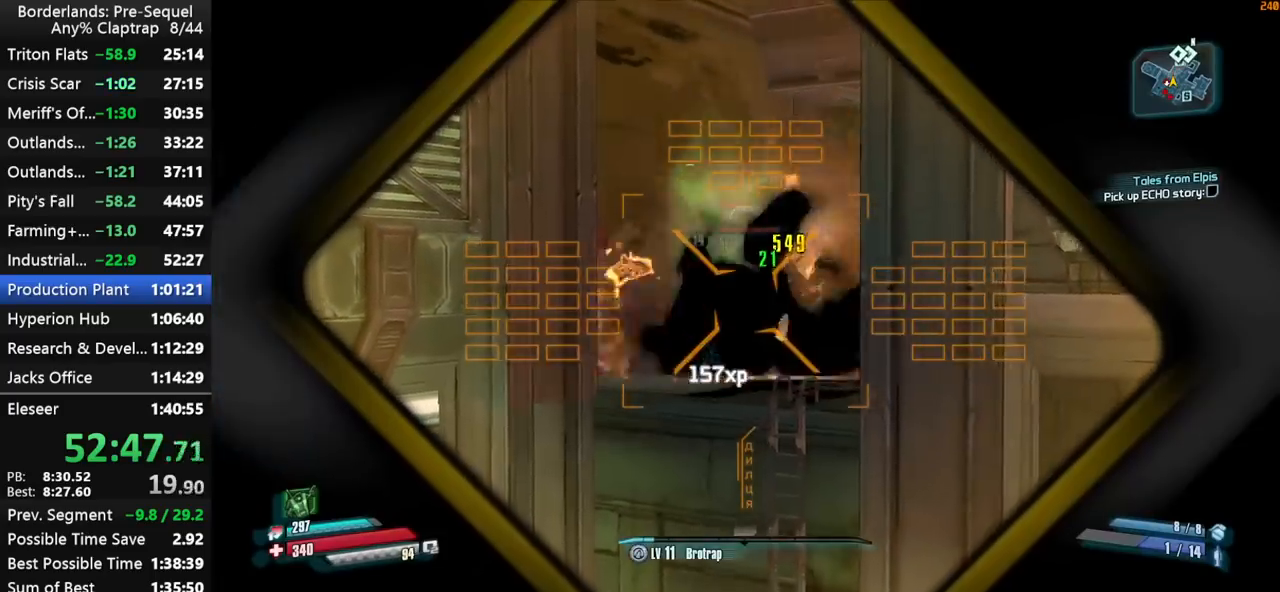
{"keys": ["ctrl", "d", "s", "shift"], "mouse_move": "down", "events": [[184, "d", "down"], [367, "left", "up"], [417, "ctrl", "down"], [417, "right", "up"]]}
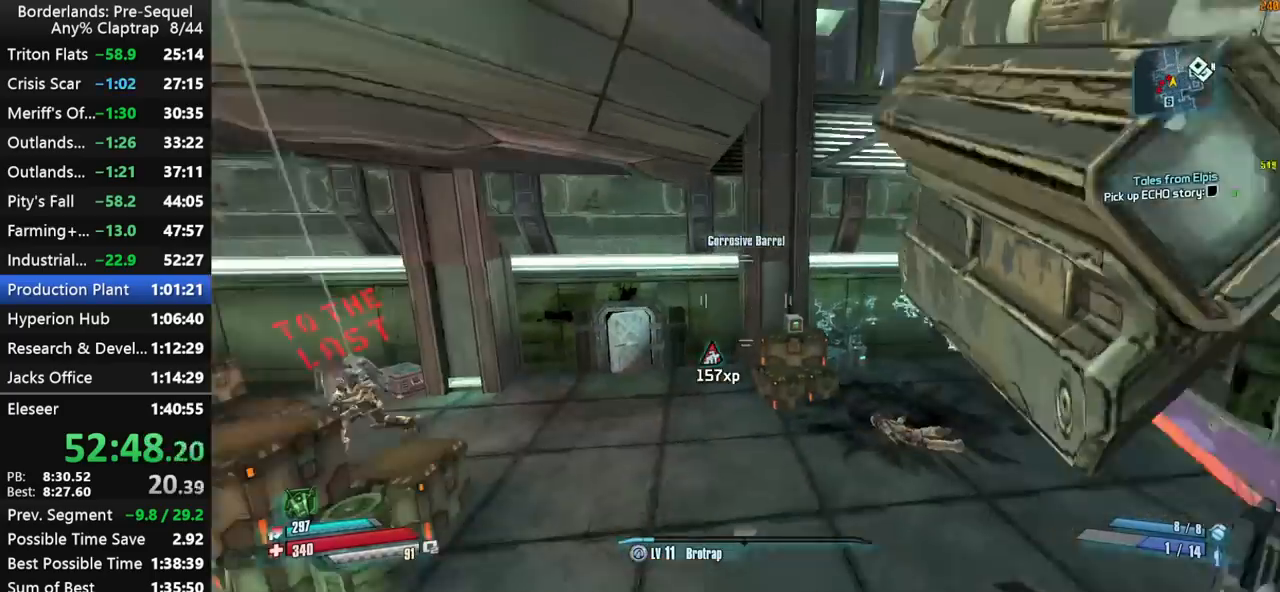
{"keys": ["a", "shift"], "mouse_move": "left", "events": [[17, "a", "down"], [67, "ctrl", "up"], [100, "d", "up"], [434, "s", "up"]]}
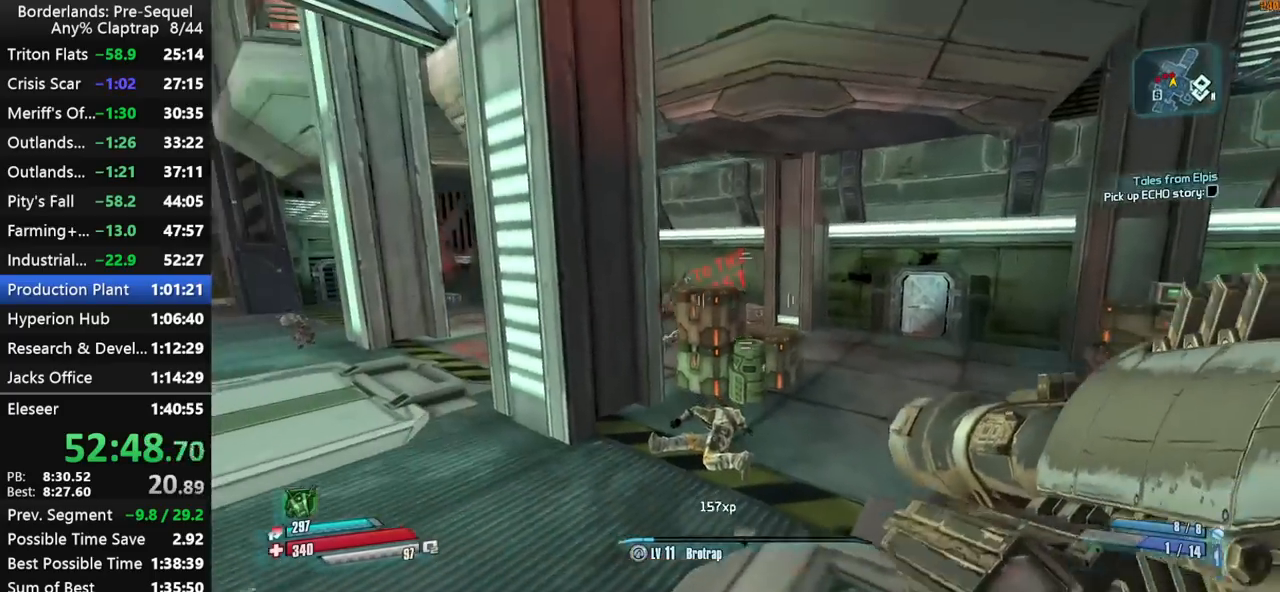
{"keys": ["a", "w"], "mouse_move": "down", "events": [[84, "w", "down"], [267, "shift", "up"]]}
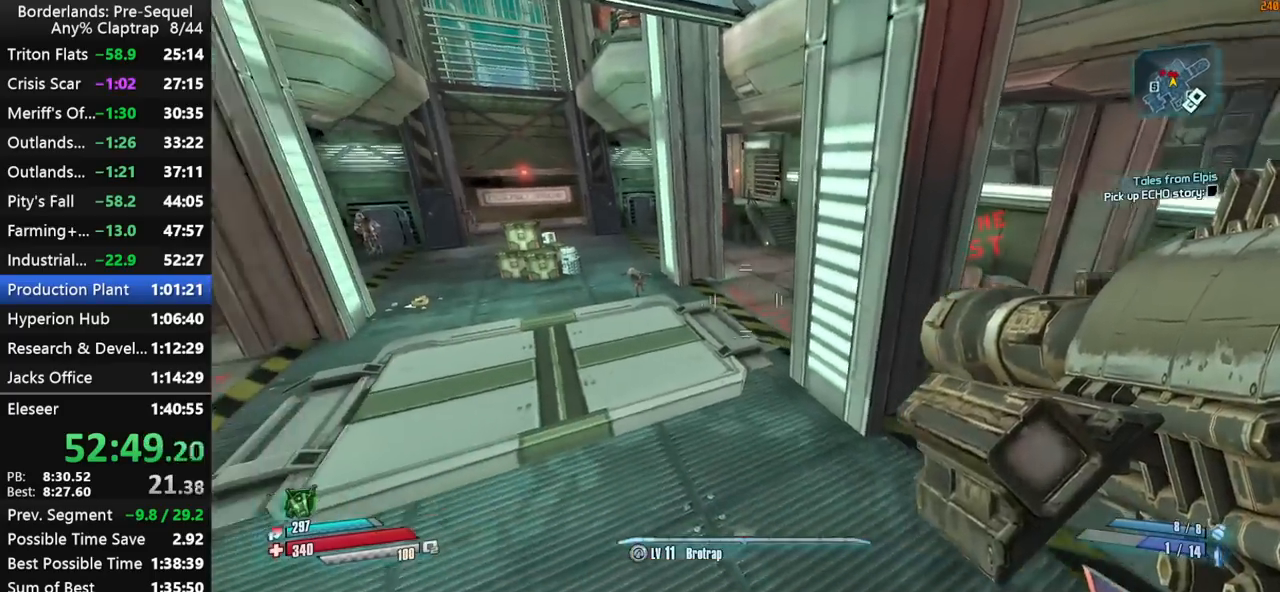
{"keys": ["left", "shift"], "mouse_move": "down", "events": [[134, "a", "up"], [134, "left", "down"], [184, "shift", "down"], [367, "w", "up"]]}
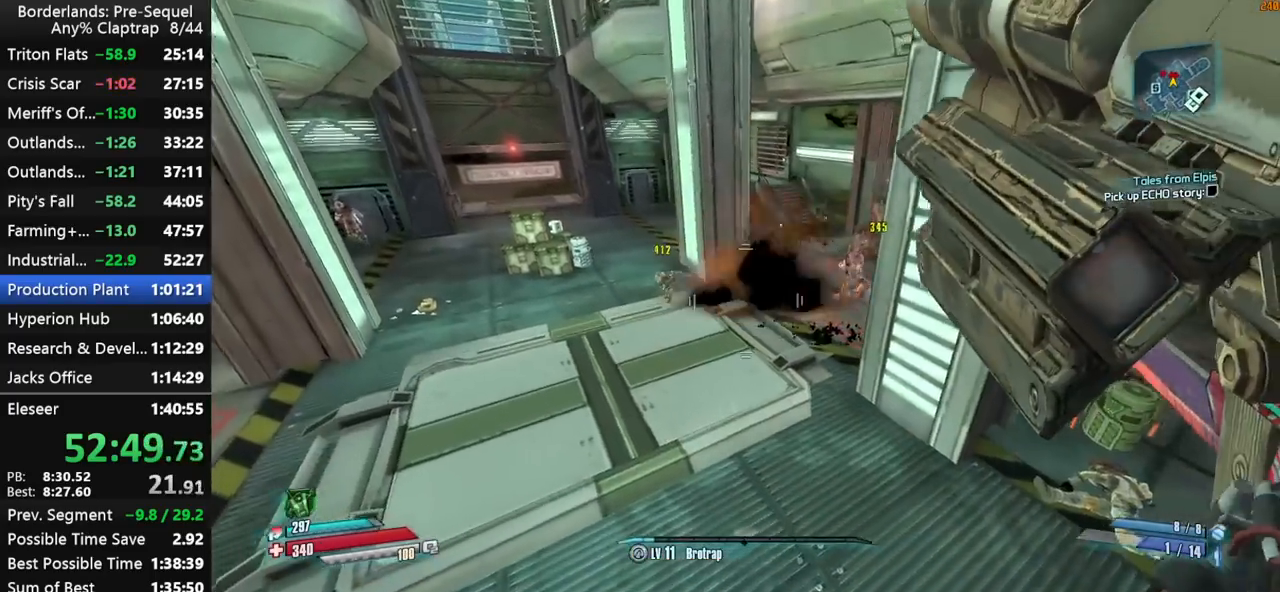
{"keys": ["left", "r", "shift", "t"], "mouse_move": "right", "events": [[150, "r", "down"], [200, "t", "down"], [250, "y", "down"], [300, "r", "up"], [350, "left", "up"], [350, "t", "up"], [384, "left", "down"], [384, "y", "up"], [434, "r", "down"], [484, "t", "down"]]}
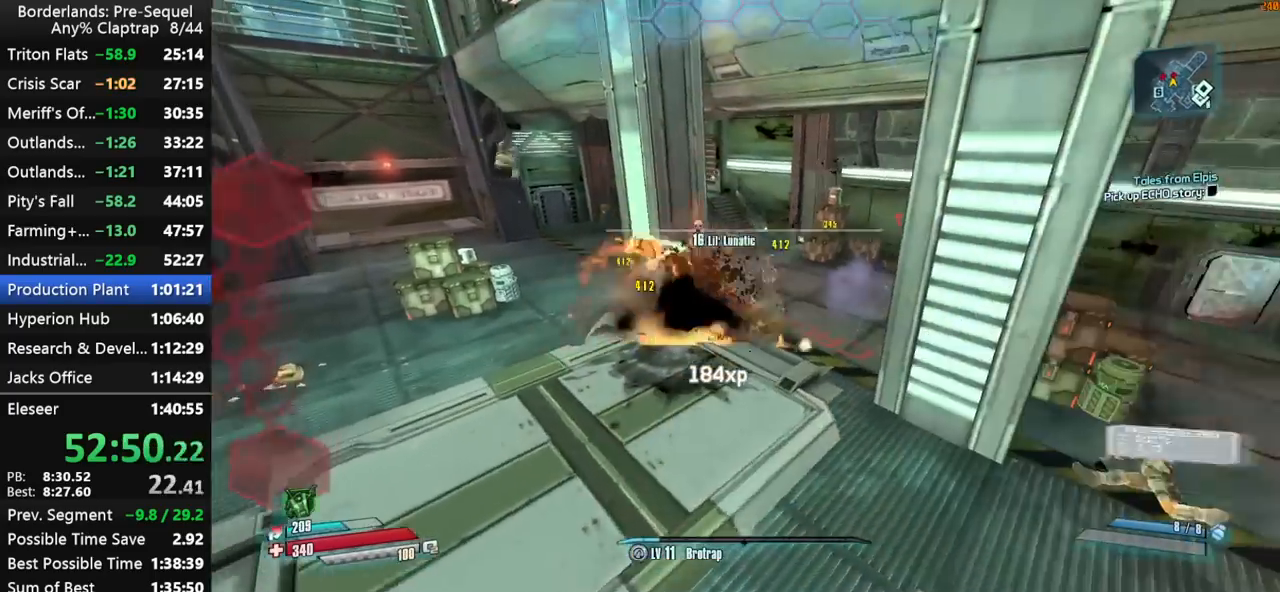
{"keys": ["left", "r", "shift", "t", "y"], "mouse_move": "up-left", "events": [[34, "r", "up"], [34, "y", "down"], [84, "left", "up"], [84, "t", "up"], [117, "left", "down"], [117, "y", "up"], [167, "r", "down"], [217, "t", "down"], [267, "r", "up"], [267, "y", "down"], [317, "left", "up"], [317, "t", "up"], [350, "y", "up"], [400, "left", "down"], [400, "r", "down"], [500, "t", "down"], [500, "y", "down"]]}
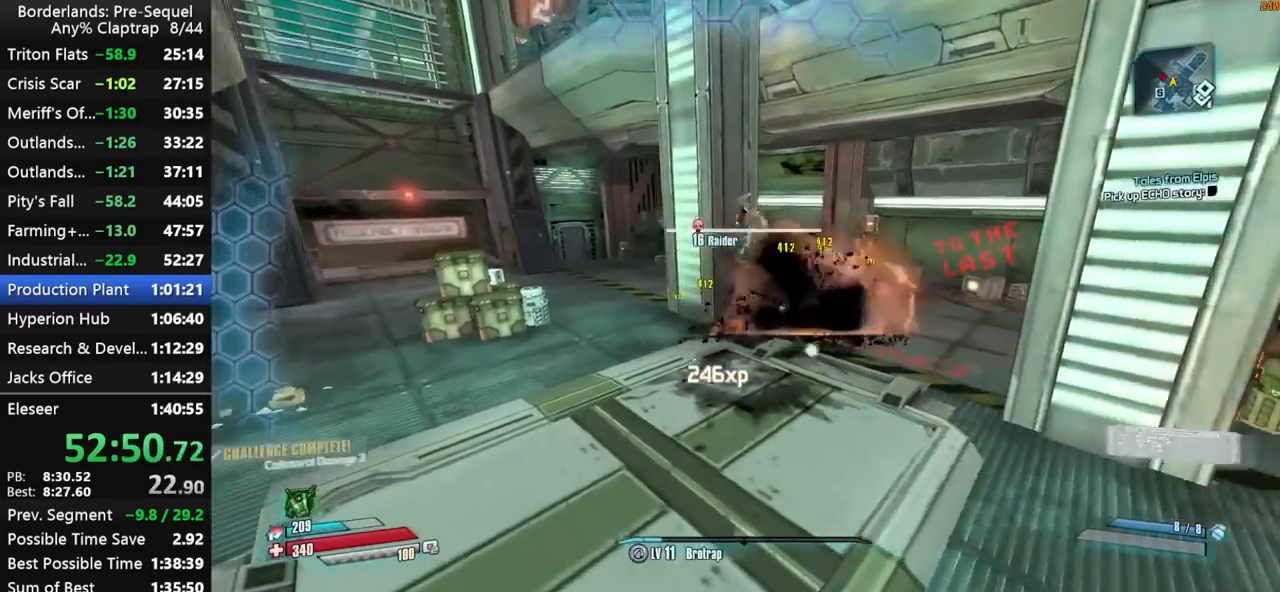
{"keys": ["w"], "mouse_move": "up-right", "events": [[50, "r", "up"], [50, "t", "up"], [100, "left", "up"], [100, "y", "up"], [184, "shift", "up"], [284, "w", "down"]]}
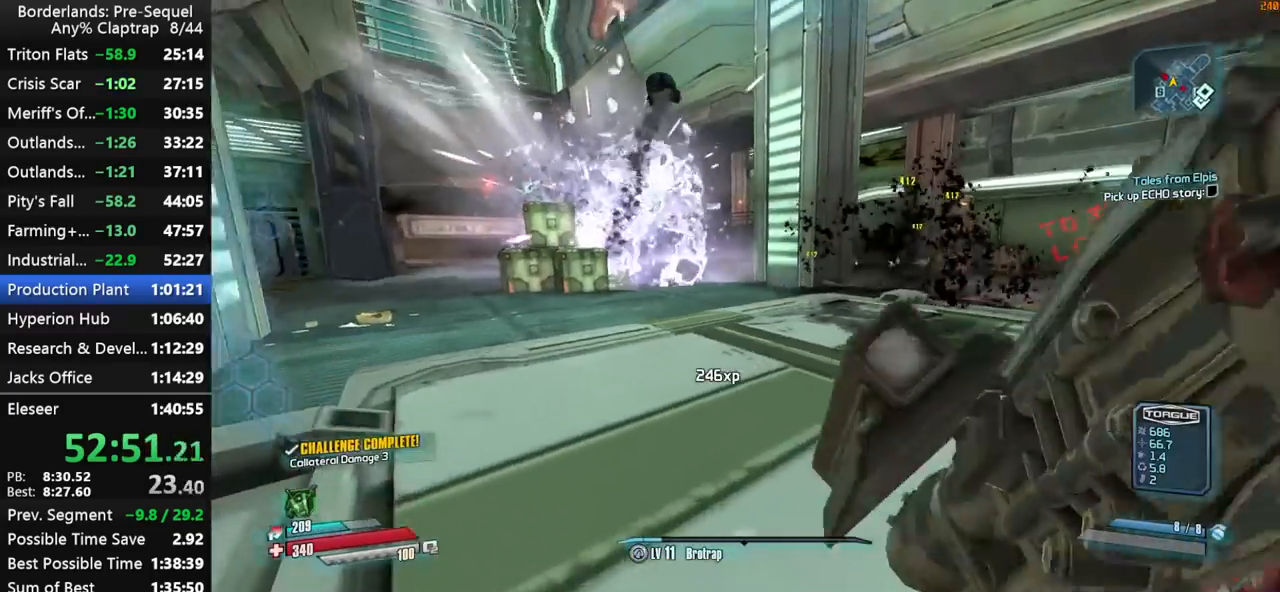
{"keys": ["a", "s"], "mouse_move": "right", "events": [[100, "d", "down"], [250, "w", "up"], [300, "d", "up"], [484, "a", "down"], [484, "s", "down"]]}
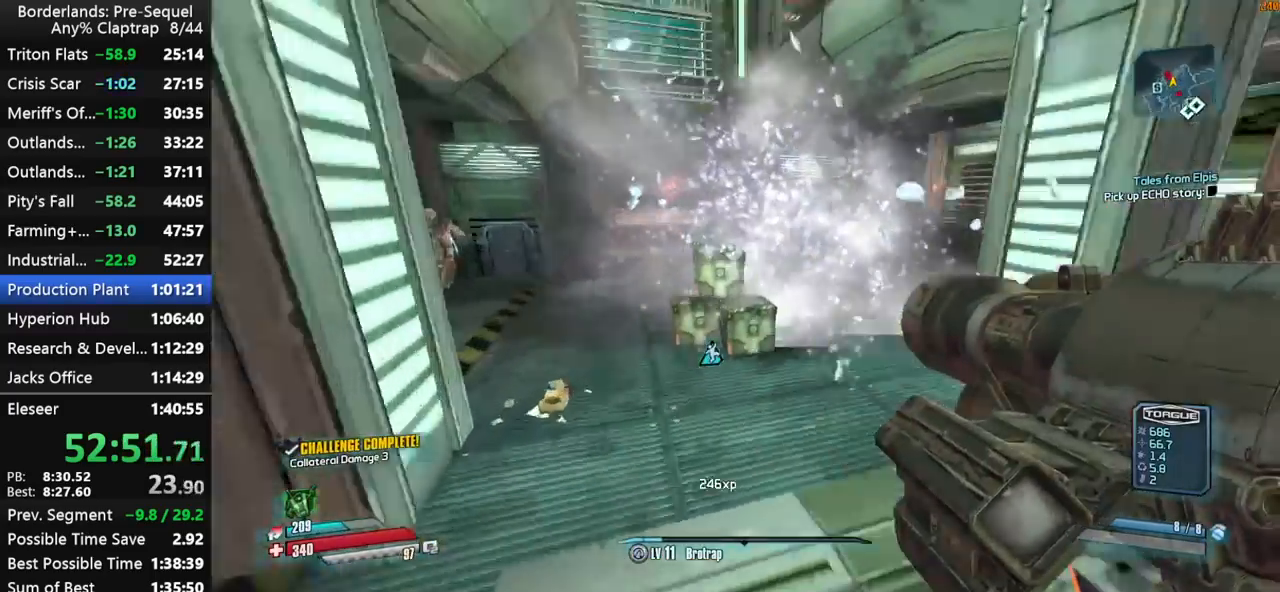
{"keys": ["left", "shift", "t", "y"], "mouse_move": "down", "events": [[34, "a", "up"], [84, "d", "down"], [84, "s", "up"], [167, "d", "up"], [267, "left", "down"], [267, "shift", "down"], [350, "r", "down"], [350, "t", "down"], [450, "y", "down"], [500, "r", "up"]]}
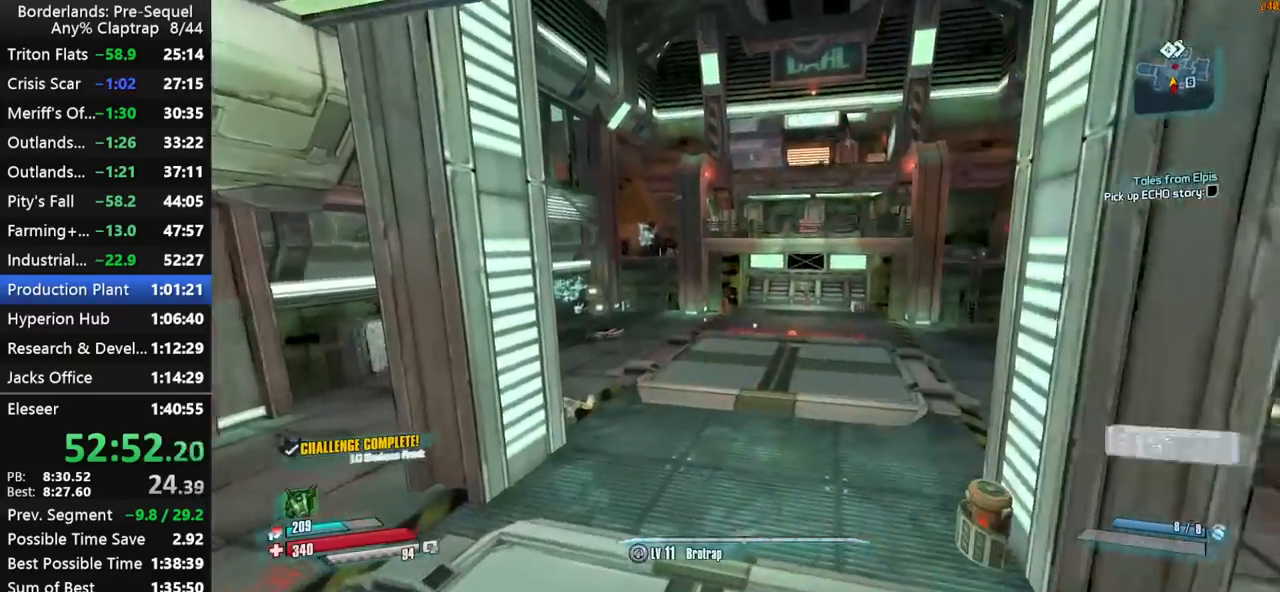
{"keys": ["left", "r", "shift", "t", "y"], "mouse_move": "still", "events": [[50, "left", "up"], [50, "t", "up"], [50, "y", "up"], [134, "left", "down"], [134, "r", "down"], [184, "t", "down"], [234, "r", "up"], [234, "y", "down"], [284, "t", "up"], [334, "left", "up"], [334, "y", "up"], [367, "left", "down"], [417, "r", "down"], [467, "t", "down"], [467, "y", "down"]]}
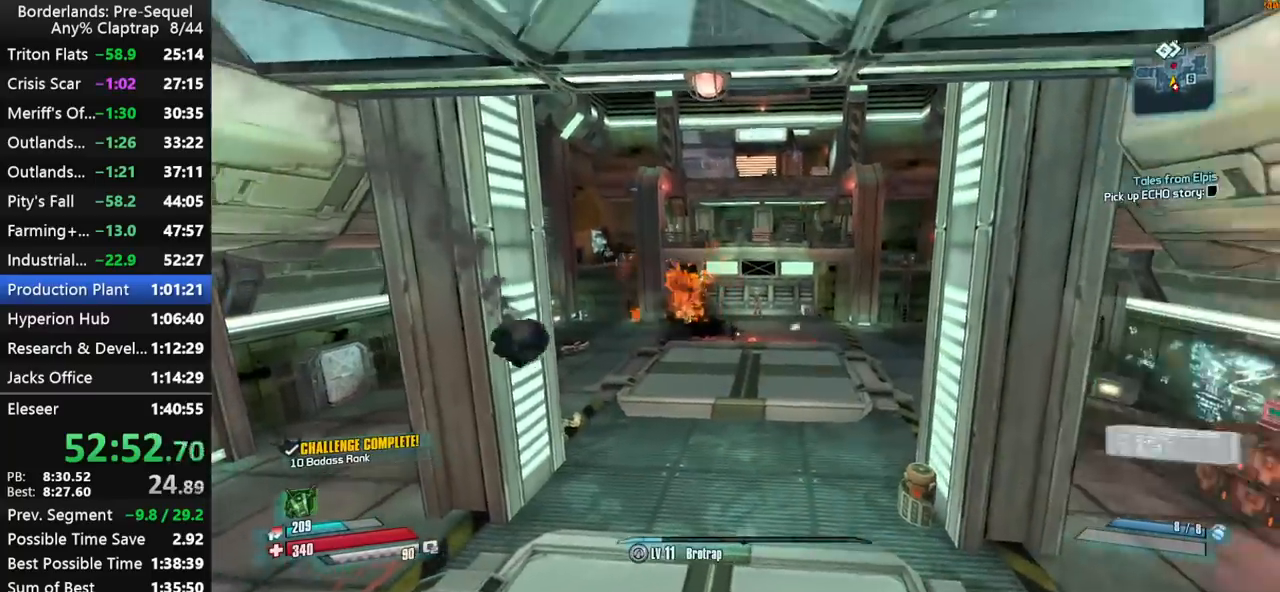
{"keys": ["left", "r", "shift", "t"], "mouse_move": "still", "events": [[17, "r", "up"], [67, "left", "up"], [67, "t", "up"], [100, "y", "up"], [150, "left", "down"], [200, "r", "down"], [200, "t", "down"], [250, "y", "down"], [300, "r", "up"], [300, "t", "up"], [350, "left", "up"], [350, "y", "up"], [434, "left", "down"], [484, "r", "down"], [484, "t", "down"]]}
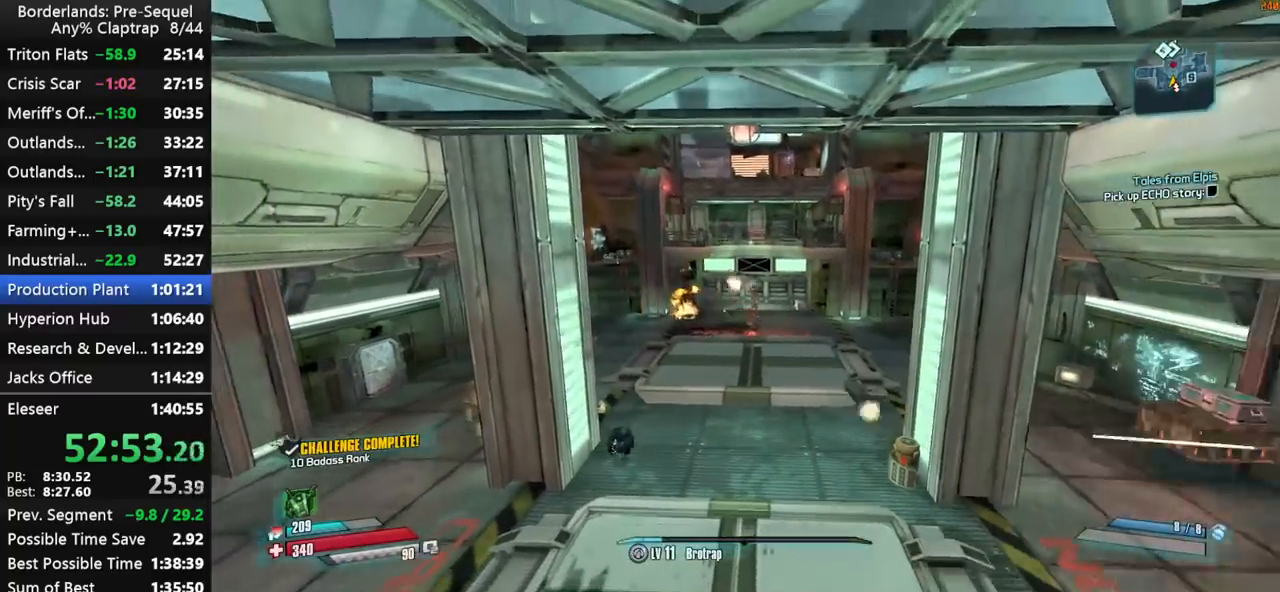
{"keys": ["left", "r", "shift"], "mouse_move": "left", "events": [[34, "r", "up"], [34, "y", "down"], [84, "t", "up"], [134, "left", "up"], [134, "y", "up"], [217, "left", "down"], [217, "r", "down"], [267, "t", "down"], [317, "r", "up"], [317, "y", "down"], [367, "left", "up"], [367, "t", "up"], [400, "y", "up"], [450, "left", "down"], [500, "r", "down"]]}
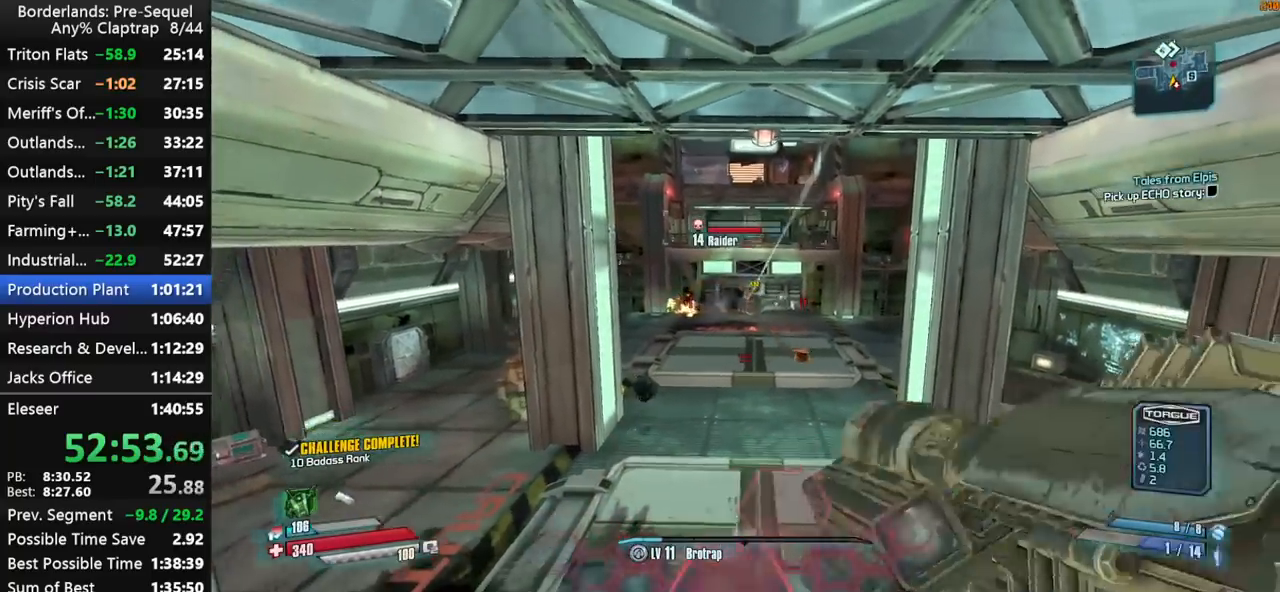
{"keys": ["shift"], "mouse_move": "up-left", "events": [[50, "t", "down"], [84, "r", "up"], [84, "y", "down"], [134, "left", "up"], [134, "t", "up"], [184, "y", "up"], [234, "left", "down"], [284, "r", "down"], [334, "t", "down"], [334, "y", "down"], [367, "r", "up"], [417, "left", "up"], [417, "t", "up"], [467, "y", "up"]]}
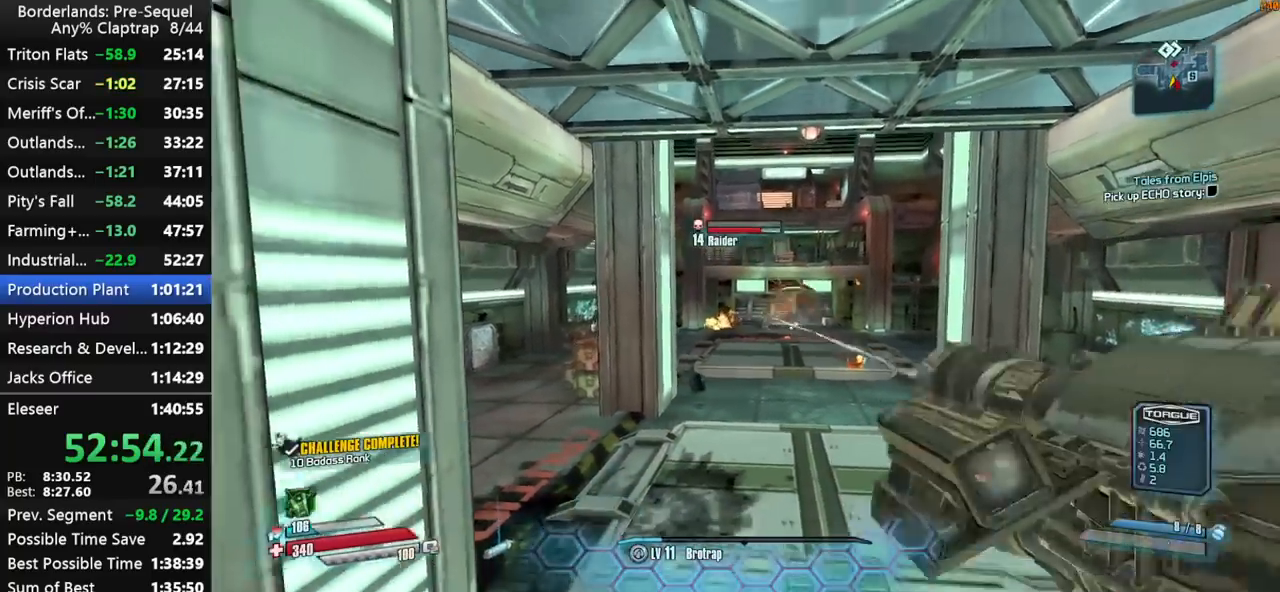
{"keys": ["shift"], "mouse_move": "left", "events": [[17, "left", "down"], [17, "r", "down"], [67, "t", "down"], [100, "y", "down"], [150, "r", "up"], [150, "t", "up"], [200, "left", "up"], [200, "y", "up"], [300, "left", "down"], [300, "r", "down"], [350, "t", "down"], [350, "y", "down"], [384, "r", "up"], [434, "left", "up"], [434, "t", "up"], [484, "y", "up"]]}
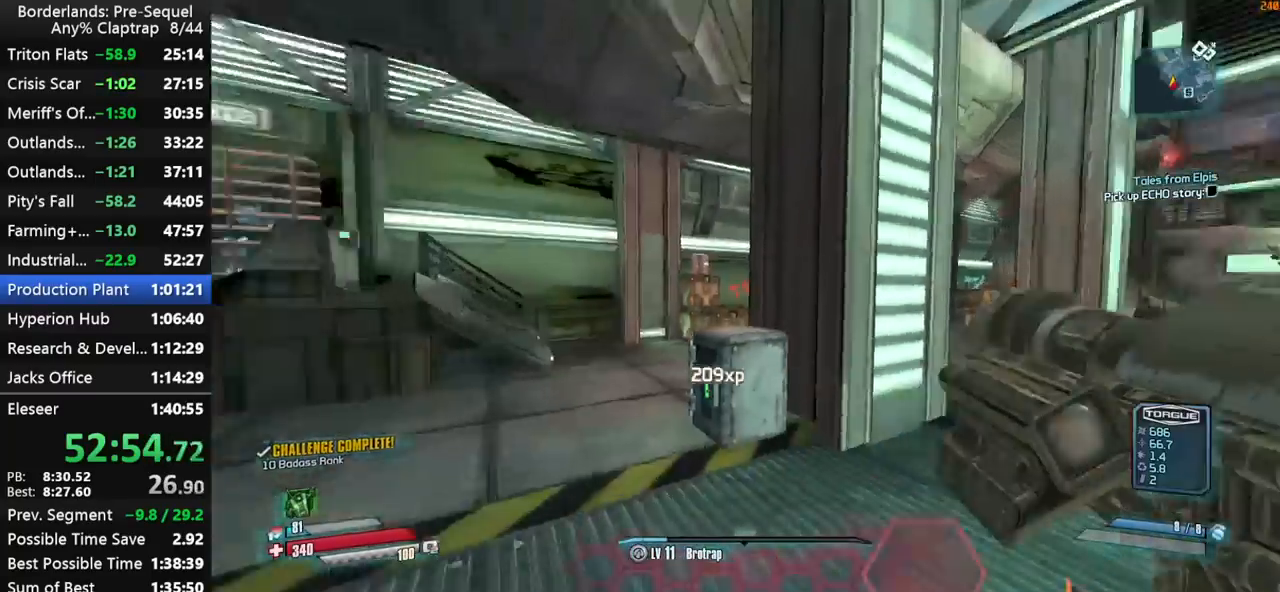
{"keys": ["left", "r", "shift"], "mouse_move": "up", "events": [[350, "shift", "up"], [500, "left", "down"], [500, "r", "down"], [500, "shift", "down"]]}
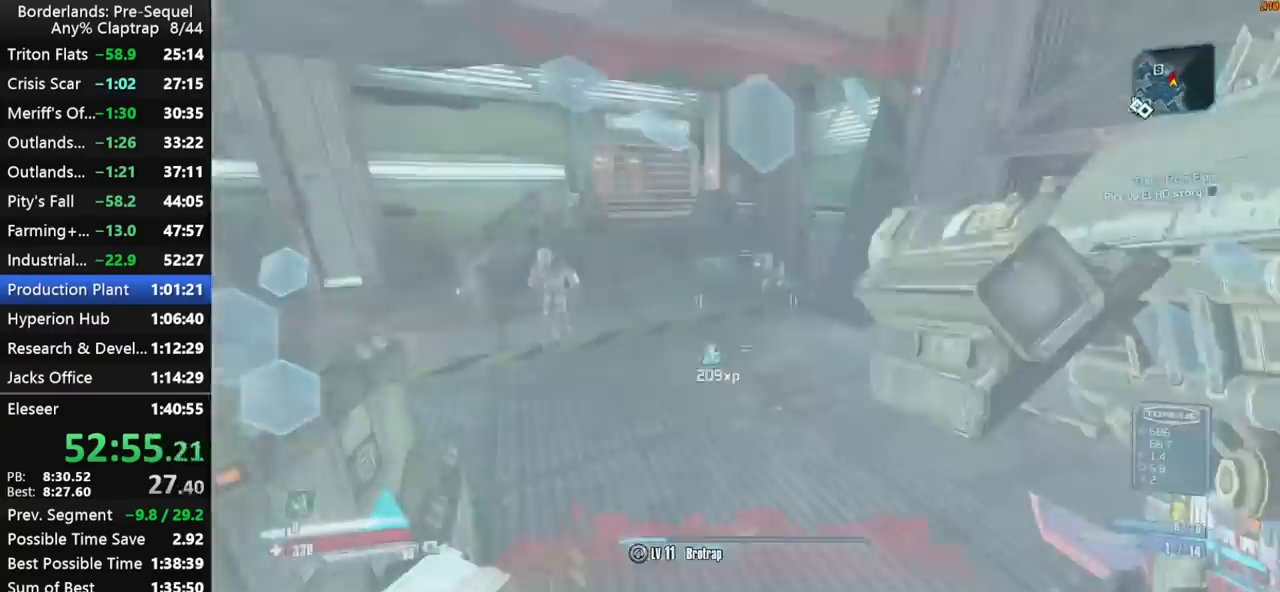
{"keys": ["shift"], "mouse_move": "down", "events": [[50, "t", "down"], [100, "y", "down"], [150, "r", "up"], [150, "t", "up"], [184, "left", "up"], [184, "y", "up"], [234, "left", "down"], [284, "r", "down"], [334, "t", "down"], [367, "r", "up"], [367, "y", "down"], [417, "left", "up"], [417, "t", "up"], [467, "y", "up"]]}
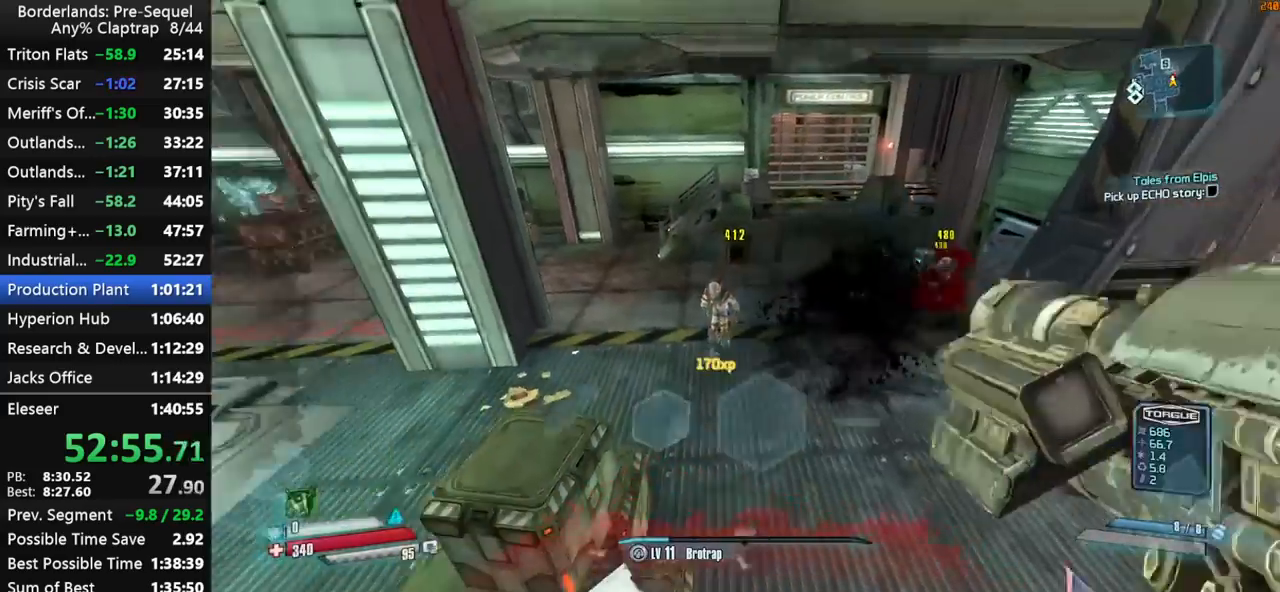
{"keys": ["shift", "y"], "mouse_move": "still", "events": [[17, "left", "down"], [67, "r", "down"], [100, "t", "down"], [100, "y", "down"], [150, "r", "up"], [150, "t", "up"], [200, "left", "up"], [250, "y", "up"], [300, "left", "down"], [350, "r", "down"], [350, "t", "down"], [384, "y", "down"], [434, "r", "up"], [434, "t", "up"], [484, "left", "up"]]}
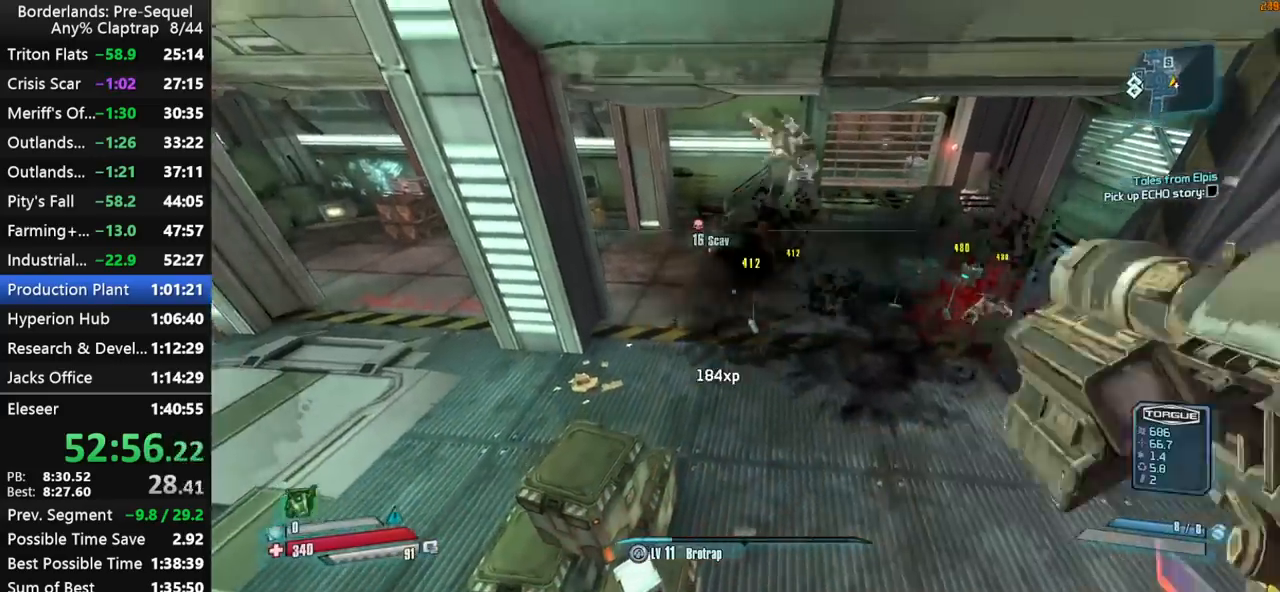
{"keys": ["left", "r", "shift"], "mouse_move": "still", "events": [[34, "y", "up"], [217, "left", "down"], [267, "r", "down"], [267, "t", "down"], [317, "y", "down"], [350, "r", "up"], [400, "left", "up"], [400, "t", "up"], [450, "y", "up"], [500, "left", "down"], [500, "r", "down"]]}
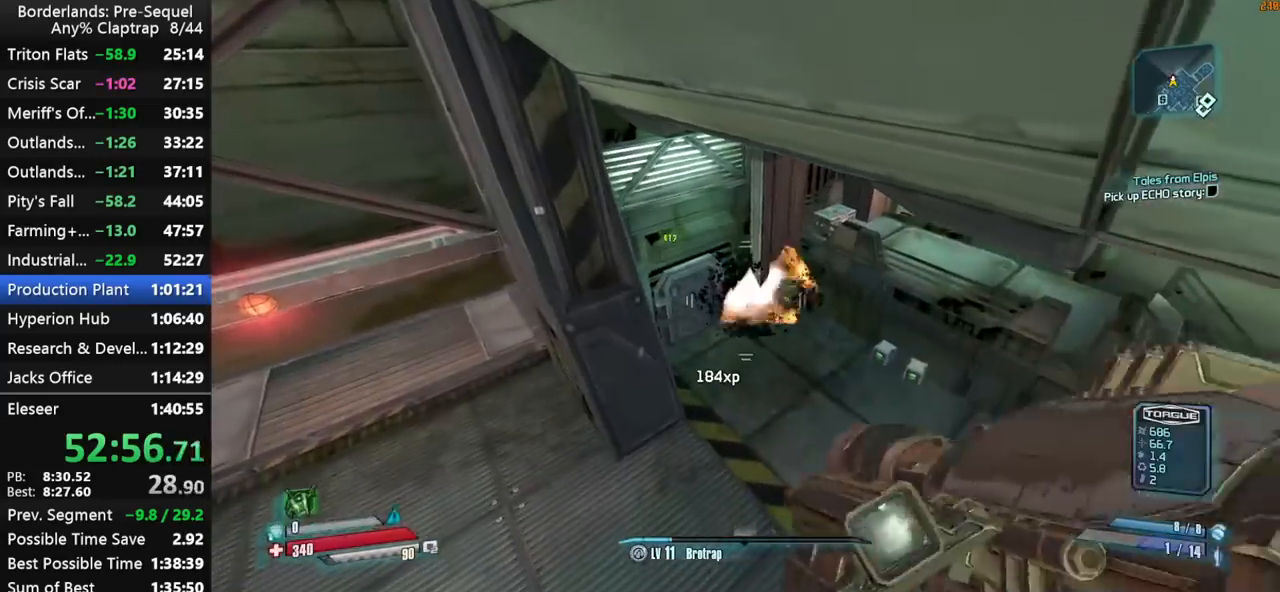
{"keys": ["shift"], "mouse_move": "still", "events": [[84, "t", "down"], [84, "y", "down"], [134, "left", "up"], [134, "r", "up"], [134, "t", "up"], [184, "y", "up"], [234, "left", "down"], [284, "r", "down"], [334, "t", "down"], [367, "r", "up"], [367, "y", "down"], [417, "left", "up"], [417, "t", "up"], [467, "y", "up"]]}
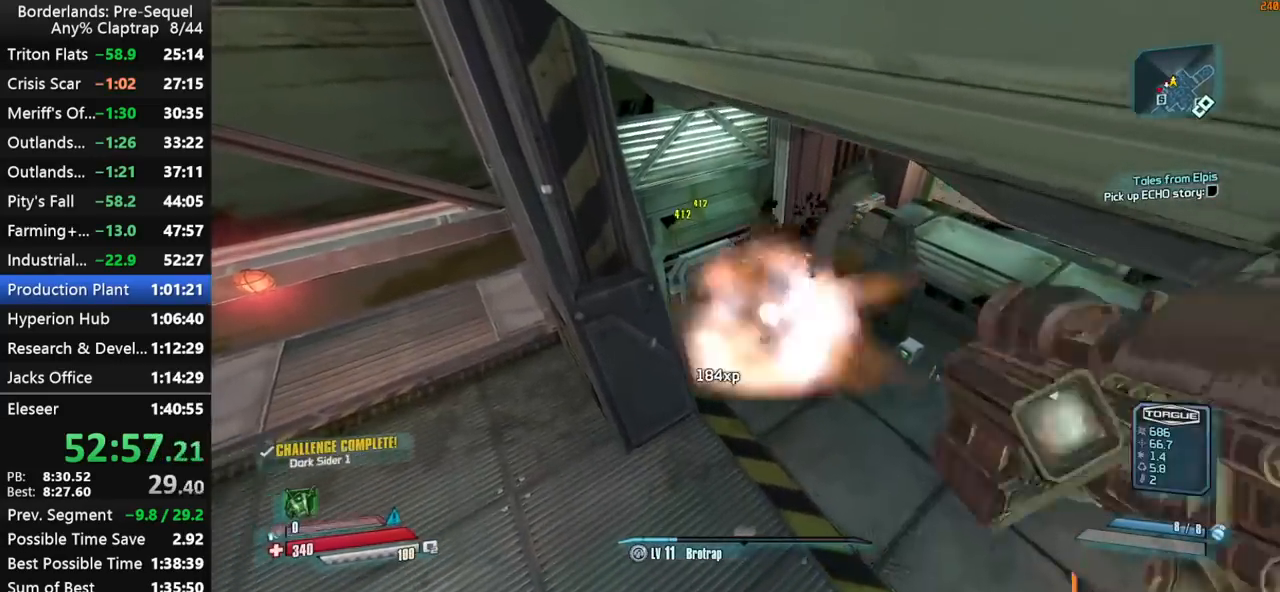
{"keys": ["shift", "y"], "mouse_move": "up", "events": [[17, "left", "down"], [67, "r", "down"], [117, "t", "down"], [117, "y", "down"], [150, "r", "up"], [150, "t", "up"], [200, "left", "up"], [250, "y", "up"], [350, "left", "down"], [350, "r", "down"], [384, "t", "down"], [384, "y", "down"], [434, "r", "up"], [484, "left", "up"], [484, "t", "up"]]}